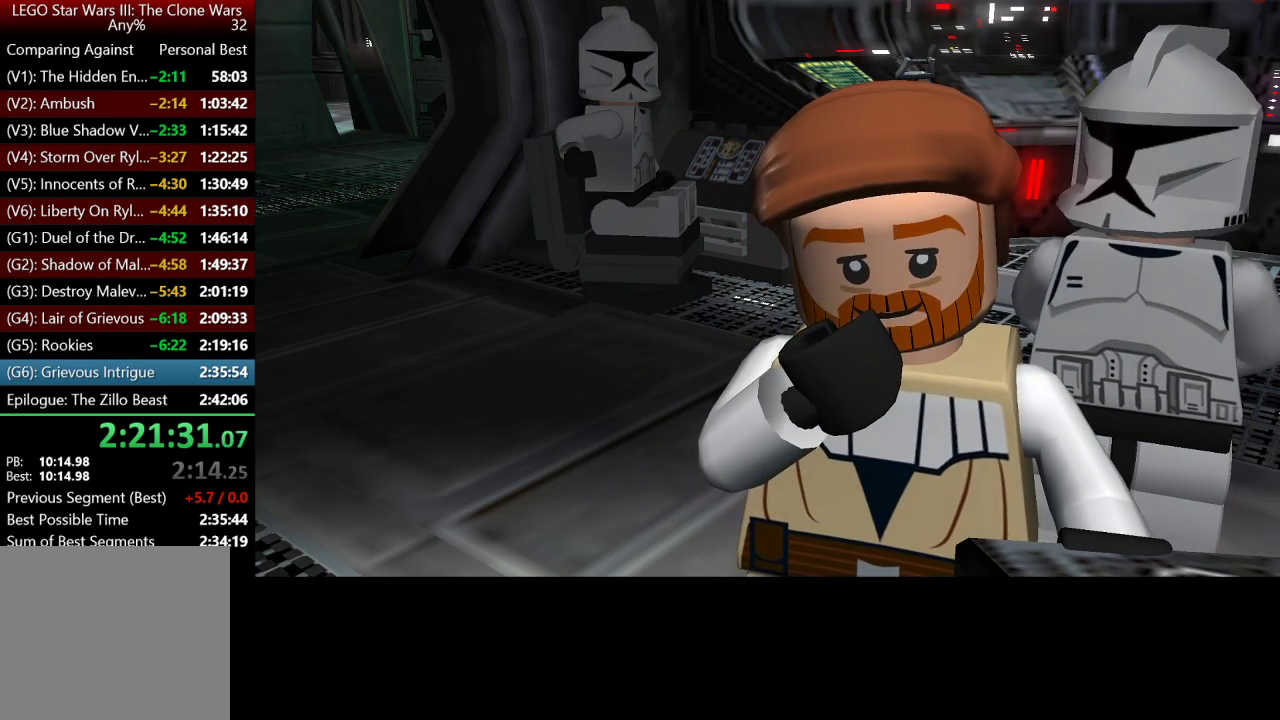
Gameplay with a controller (Xbox layout); each line is a JSON object with the inputs held at the frame after it. "events" lists button and stick changes between this image and that frame as [ms after this image, input, new state], when the widget could be followed in between.
{"buttons": [], "left_stick": "up", "right_stick": "center", "events": [[233, "left_stick", "up"]]}
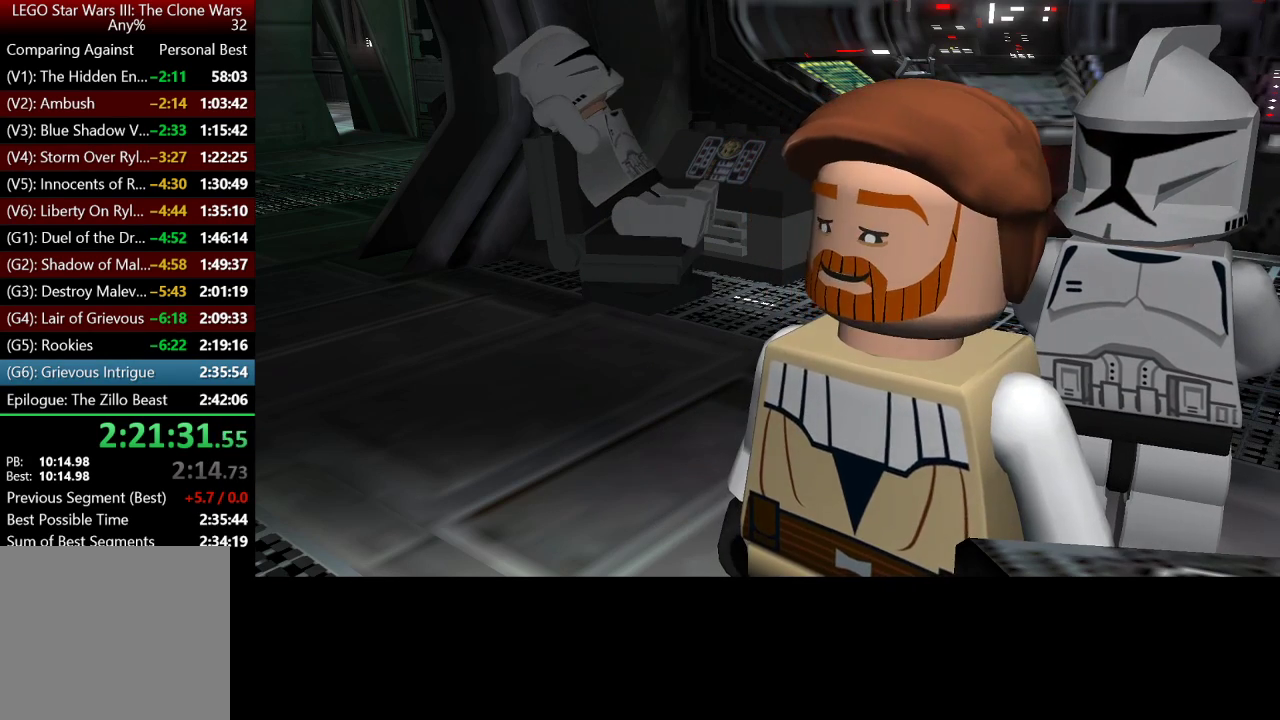
{"buttons": [], "left_stick": "up", "right_stick": "center", "events": [[300, "L1", "down"], [400, "L1", "up"]]}
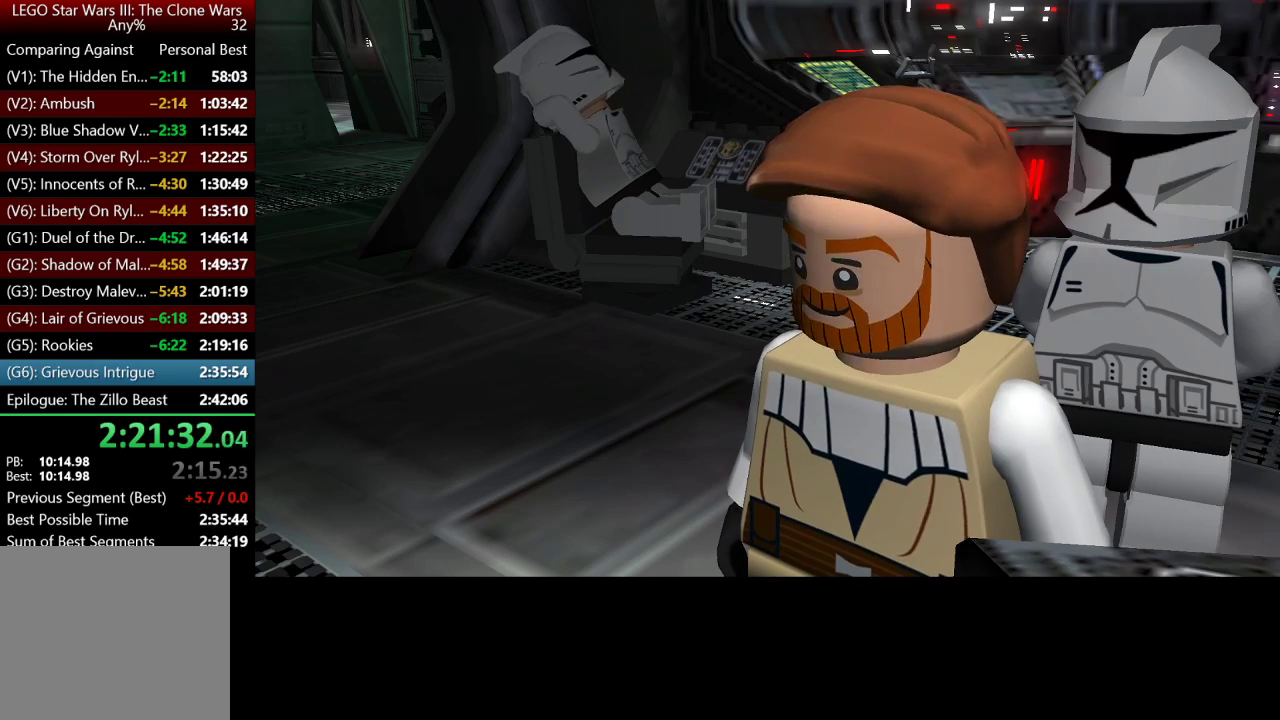
{"buttons": [], "left_stick": "center", "right_stick": "center", "events": [[67, "left_stick", "center"]]}
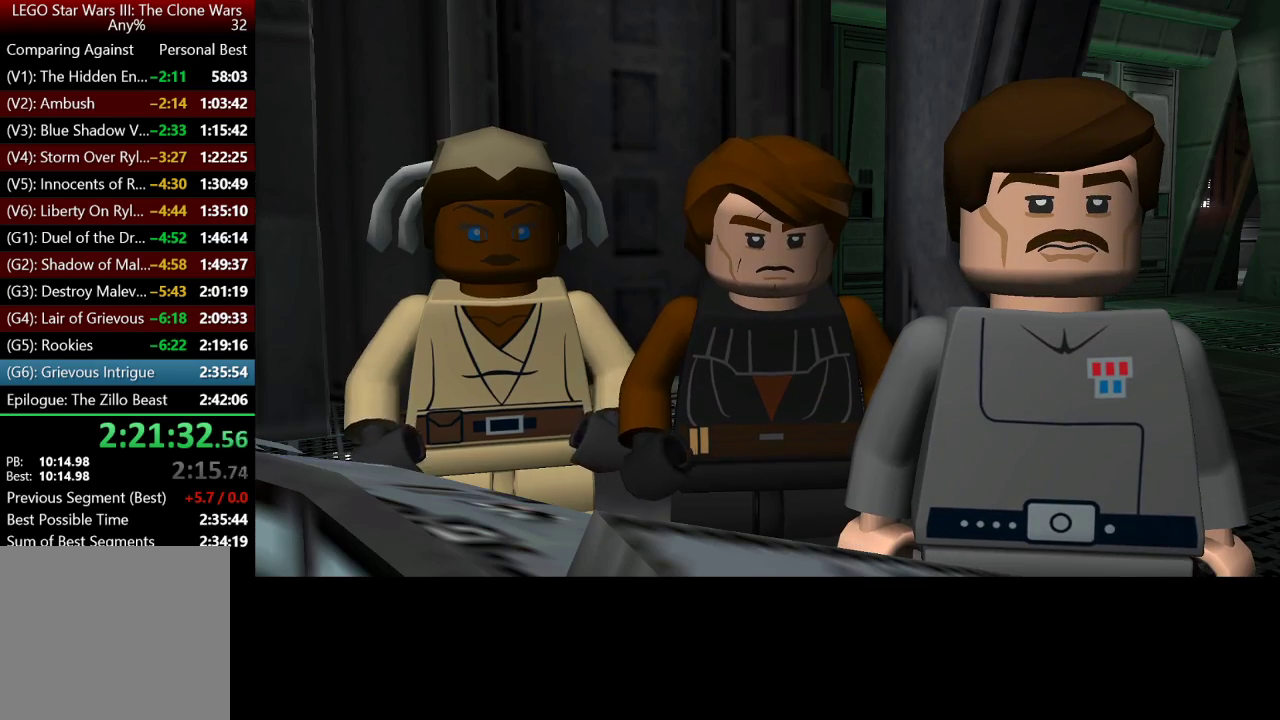
{"buttons": [], "left_stick": "up", "right_stick": "center", "events": [[67, "R2", "down"], [233, "R2", "up"], [300, "R2", "down"], [467, "left_stick", "up"], [500, "R2", "up"]]}
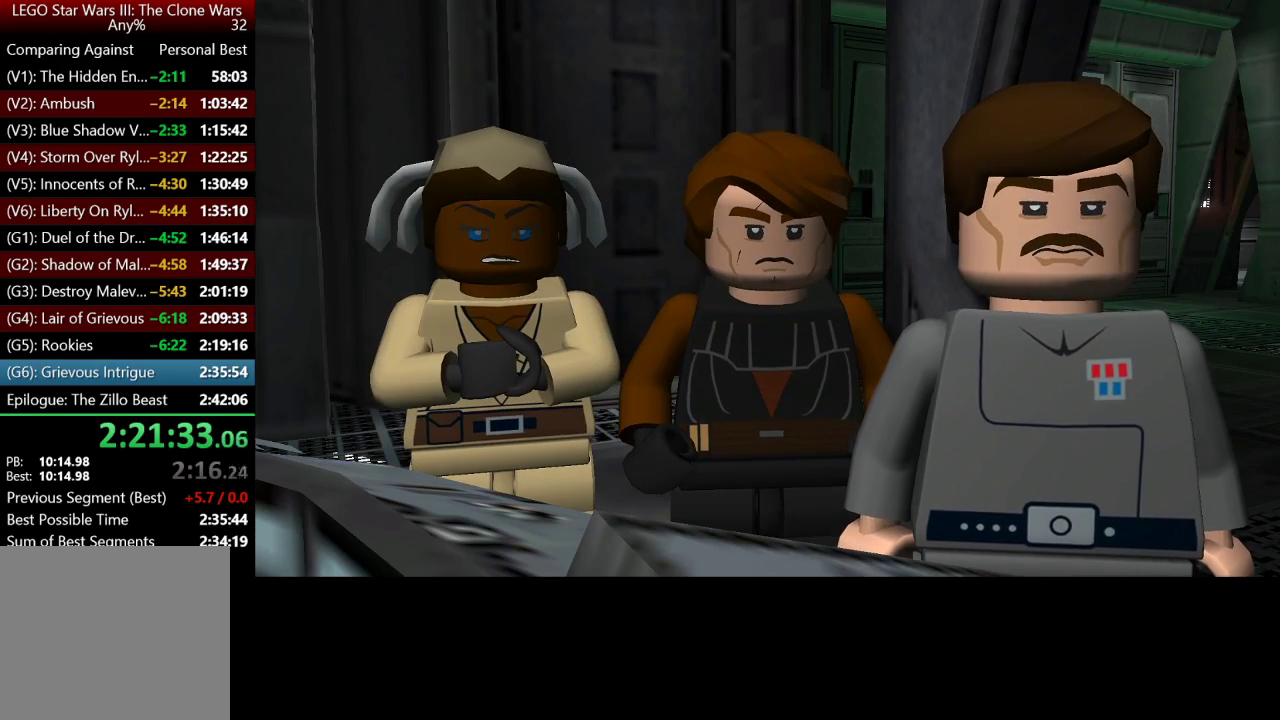
{"buttons": [], "left_stick": "center", "right_stick": "center", "events": [[367, "left_stick", "center"]]}
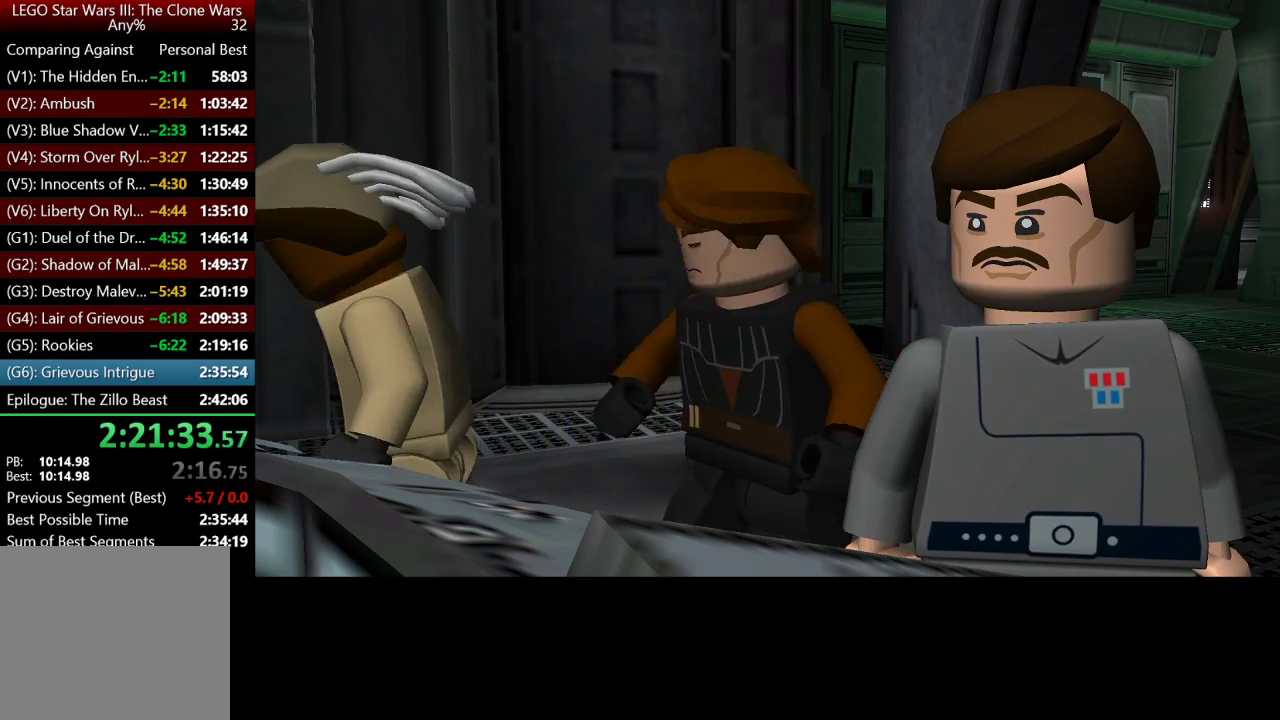
{"buttons": [], "left_stick": "center", "right_stick": "center", "events": []}
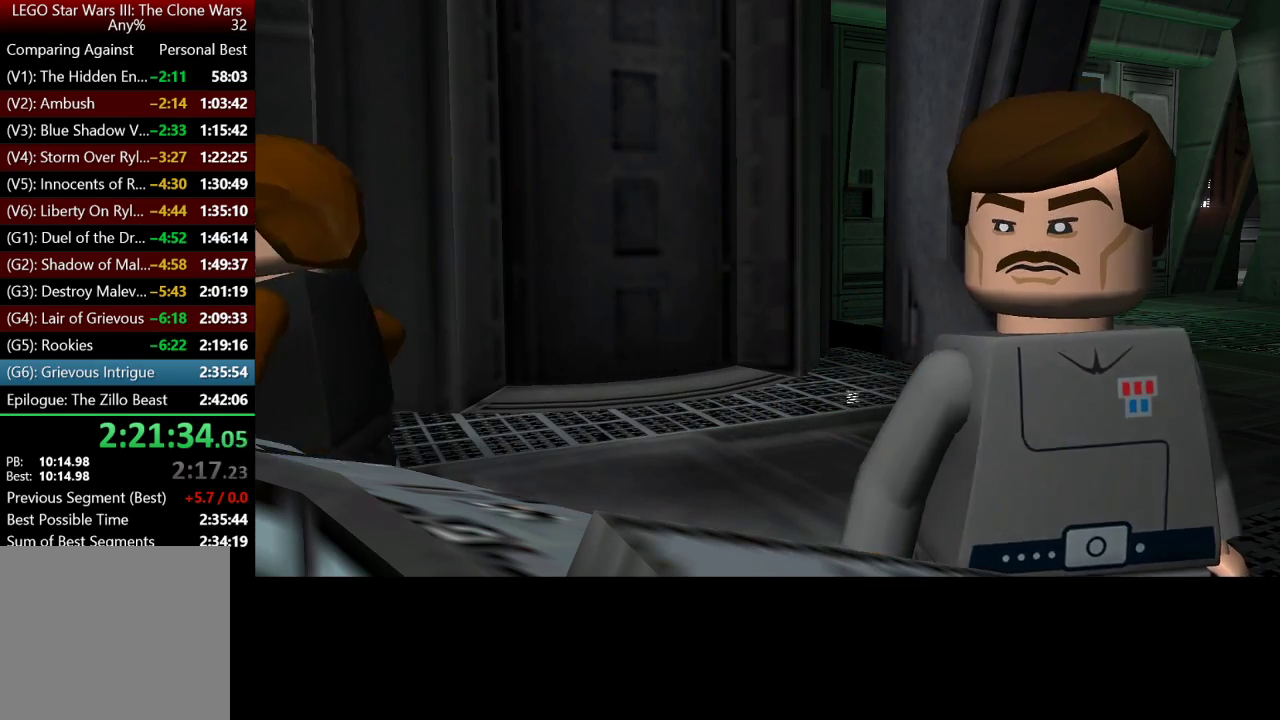
{"buttons": [], "left_stick": "up", "right_stick": "center", "events": [[433, "left_stick", "up"]]}
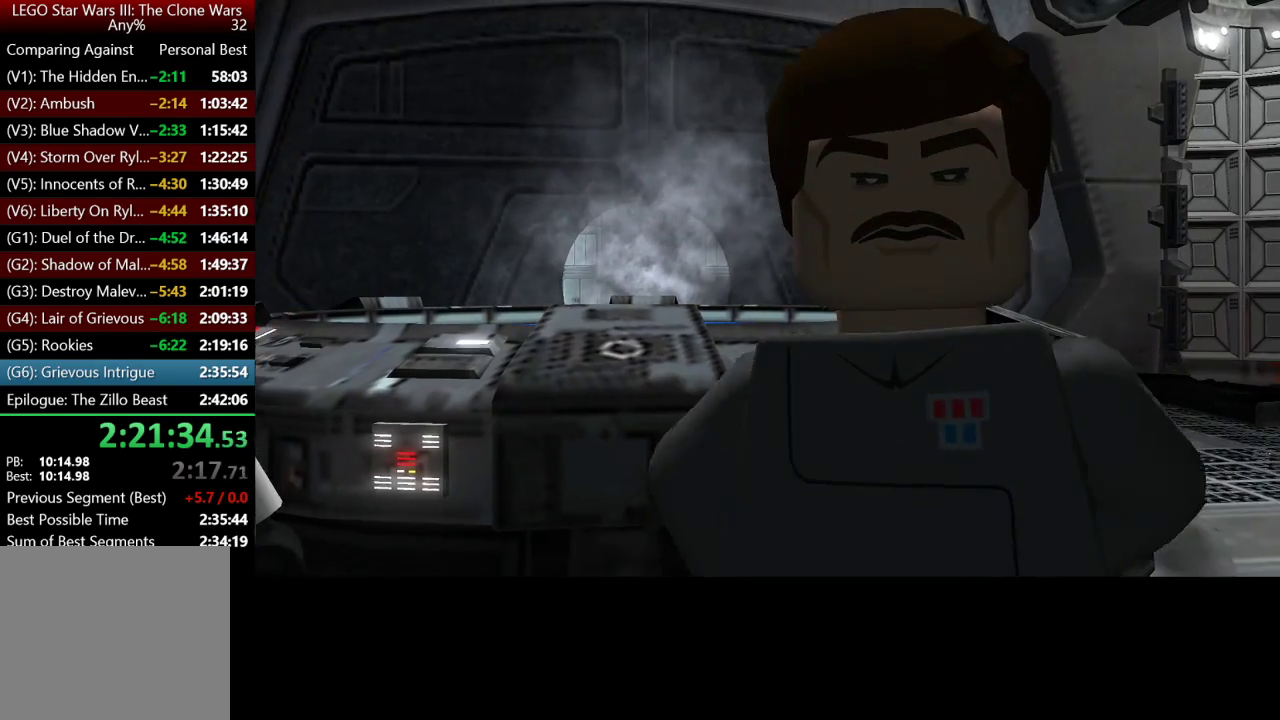
{"buttons": [], "left_stick": "up", "right_stick": "center", "events": []}
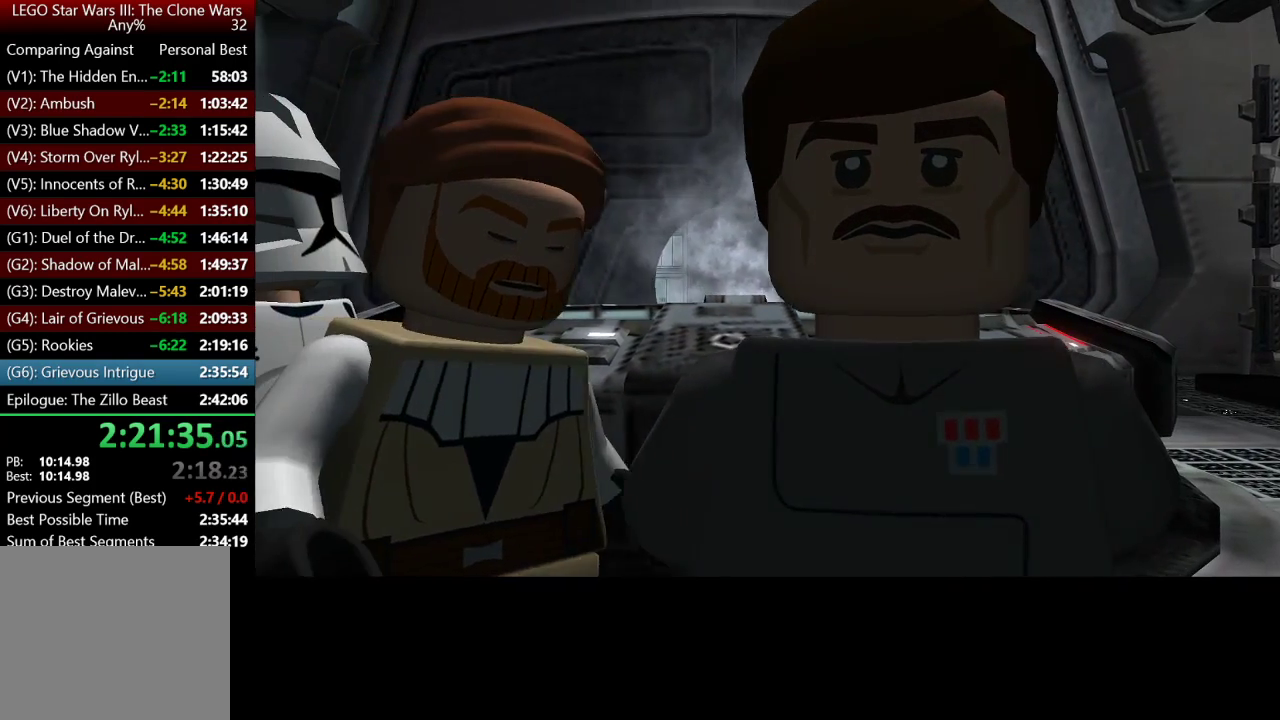
{"buttons": [], "left_stick": "up-right", "right_stick": "center", "events": [[300, "left_stick", "up-right"]]}
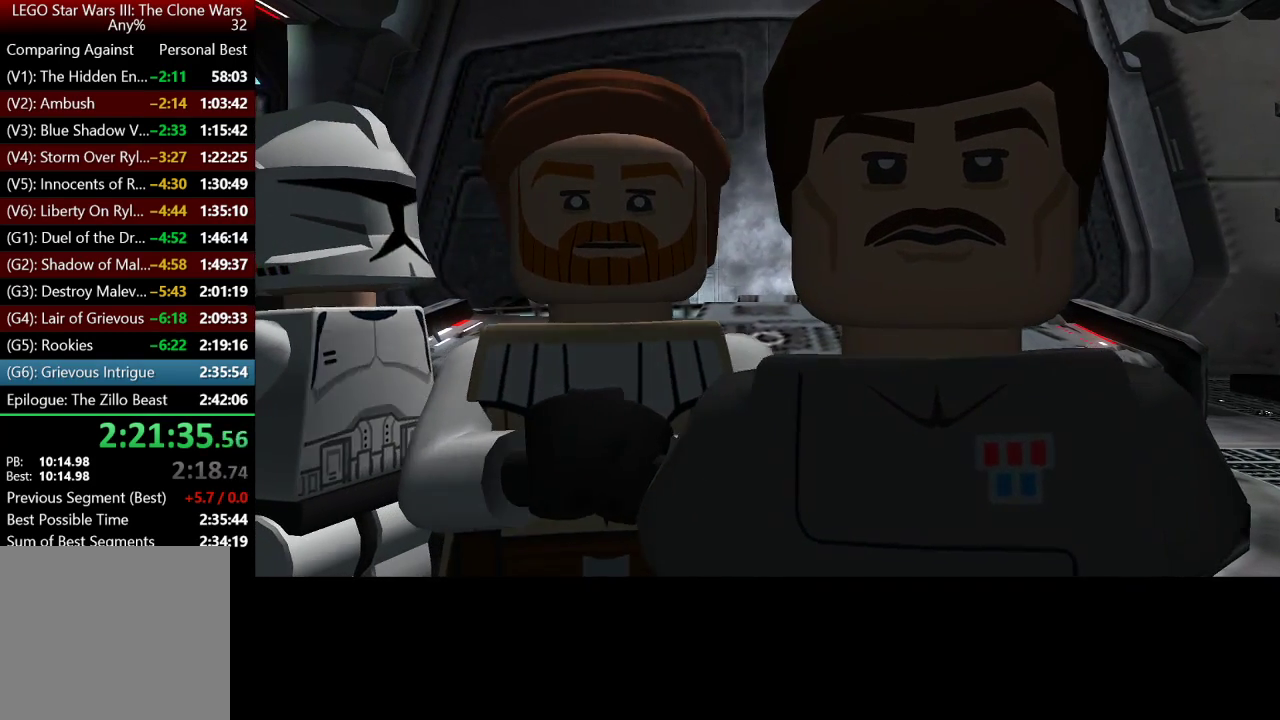
{"buttons": [], "left_stick": "up-right", "right_stick": "center", "events": []}
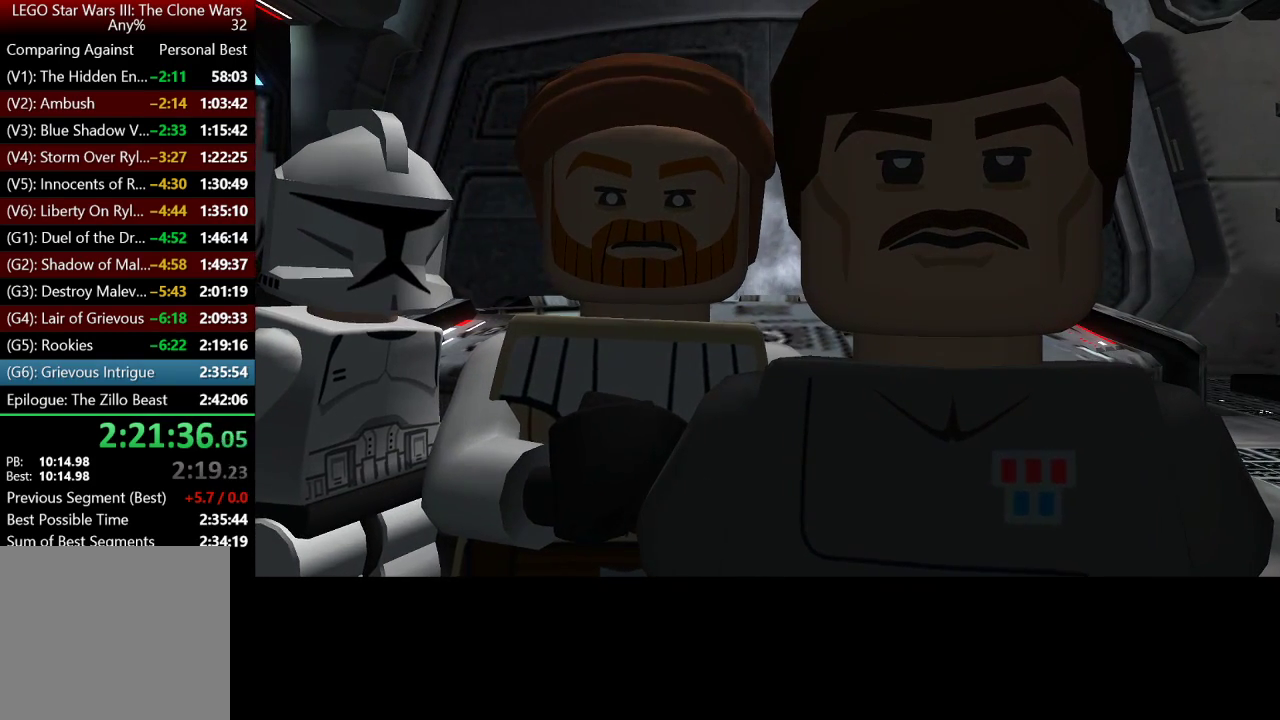
{"buttons": [], "left_stick": "up-right", "right_stick": "center", "events": []}
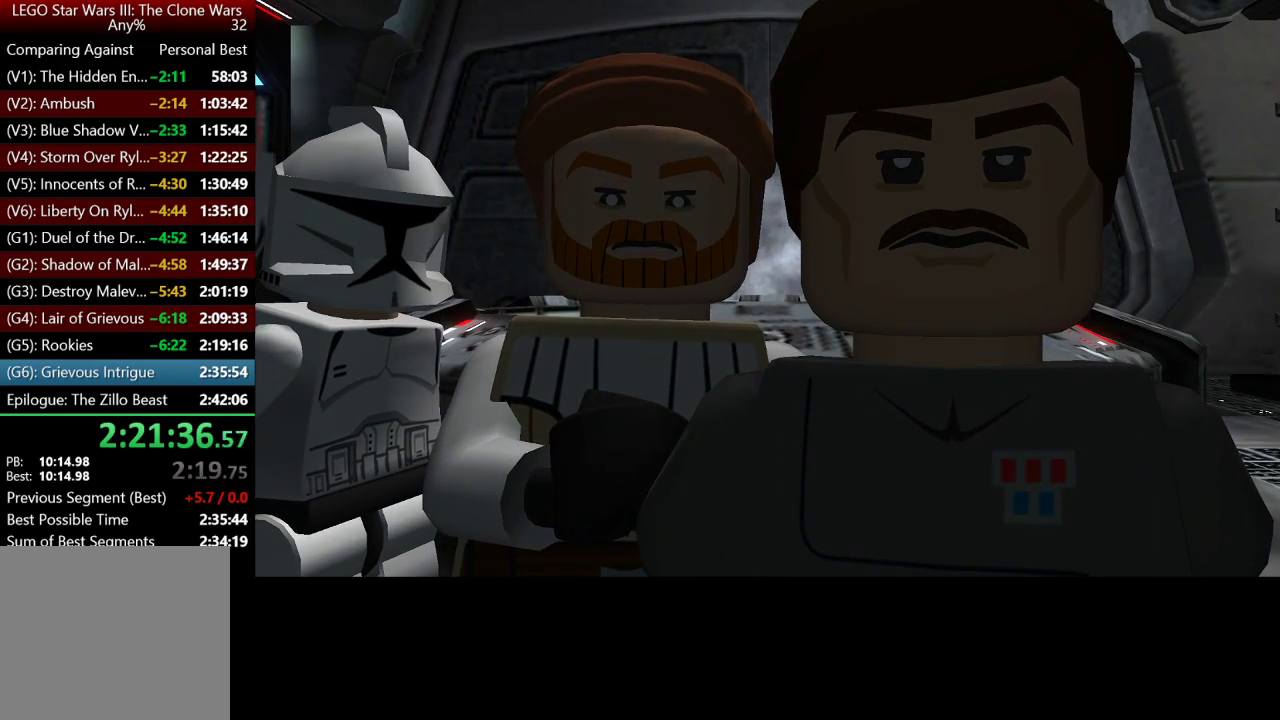
{"buttons": [], "left_stick": "up-right", "right_stick": "center", "events": []}
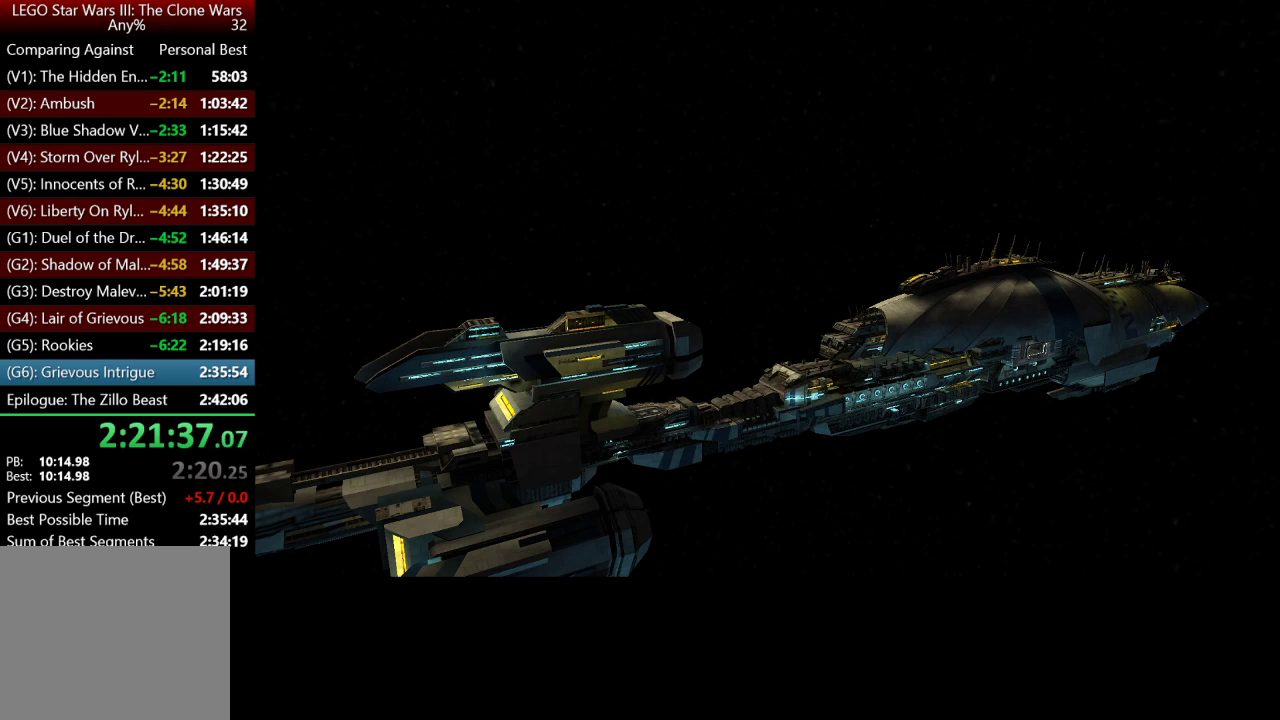
{"buttons": [], "left_stick": "center", "right_stick": "center", "events": [[200, "left_stick", "center"]]}
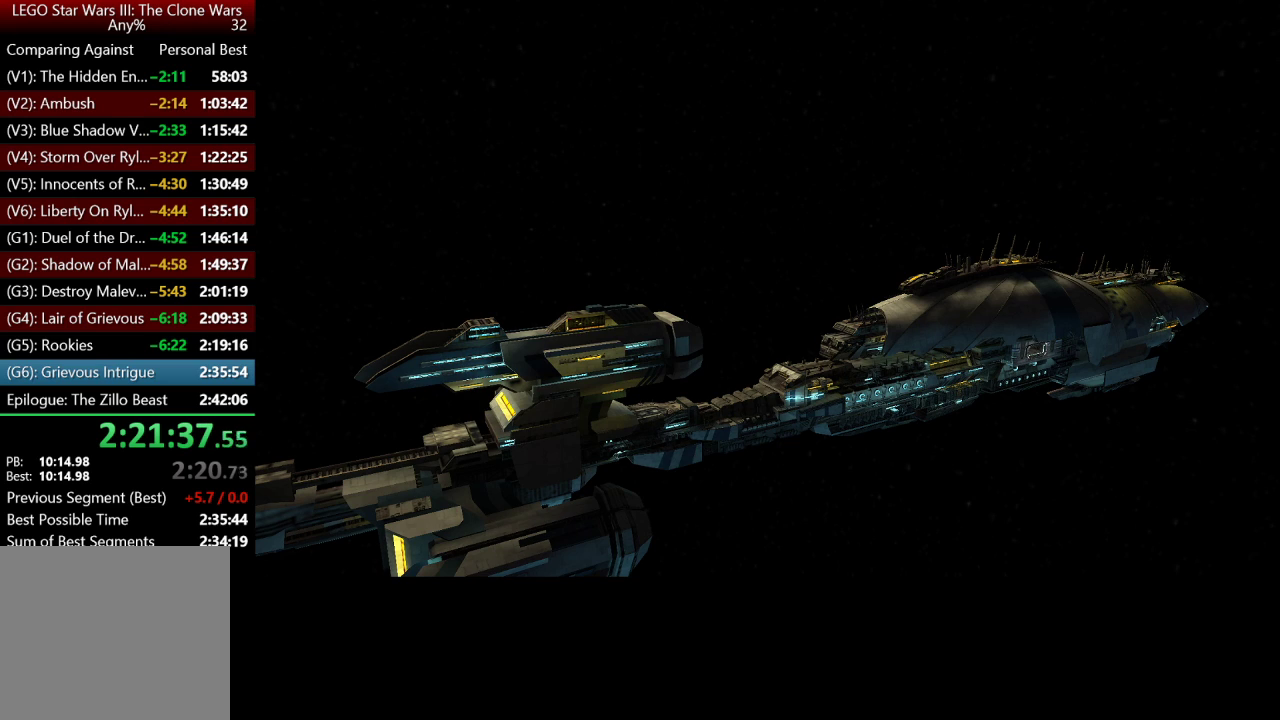
{"buttons": [], "left_stick": "center", "right_stick": "center", "events": []}
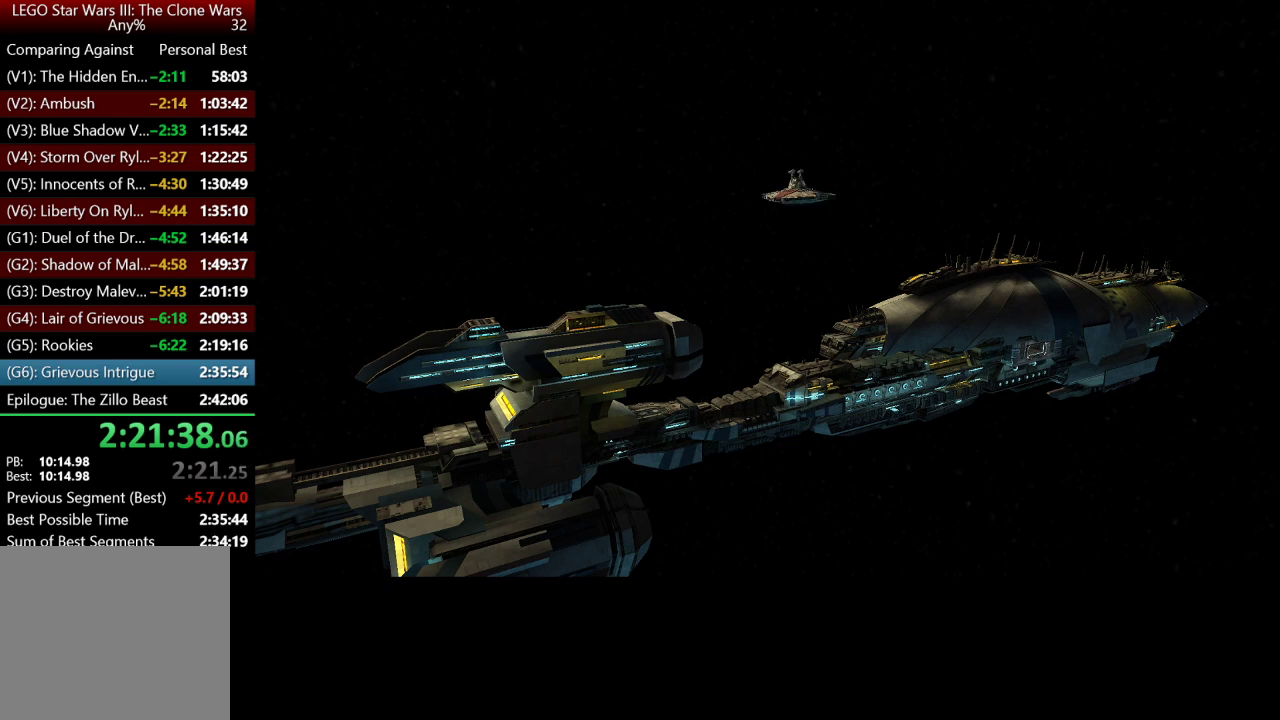
{"buttons": [], "left_stick": "up-right", "right_stick": "center", "events": [[67, "left_stick", "up-right"]]}
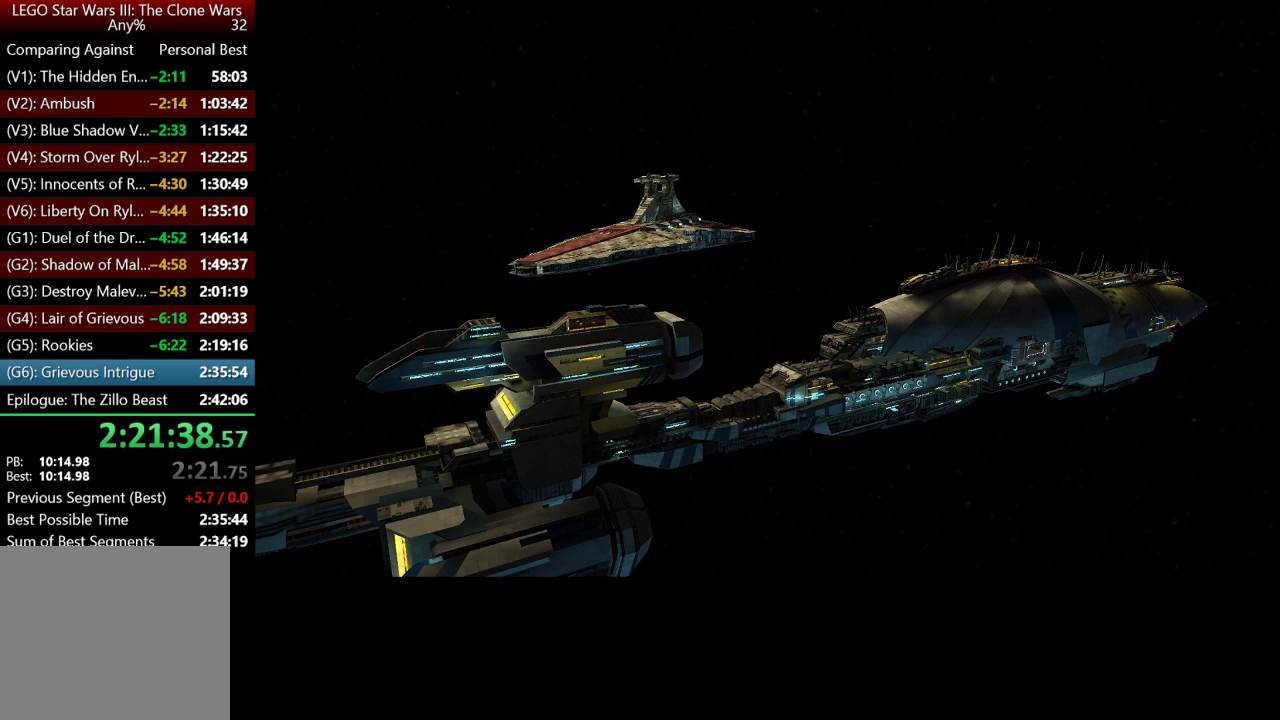
{"buttons": [], "left_stick": "up-right", "right_stick": "center", "events": []}
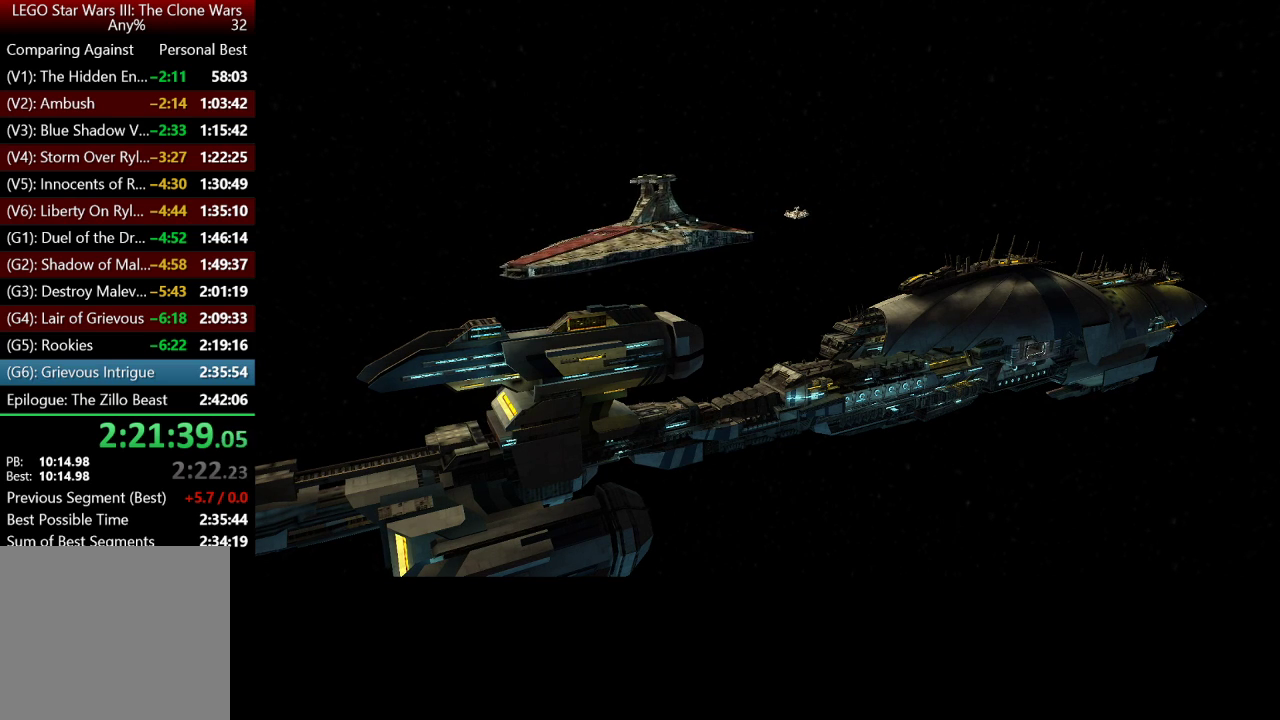
{"buttons": [], "left_stick": "up-right", "right_stick": "center", "events": []}
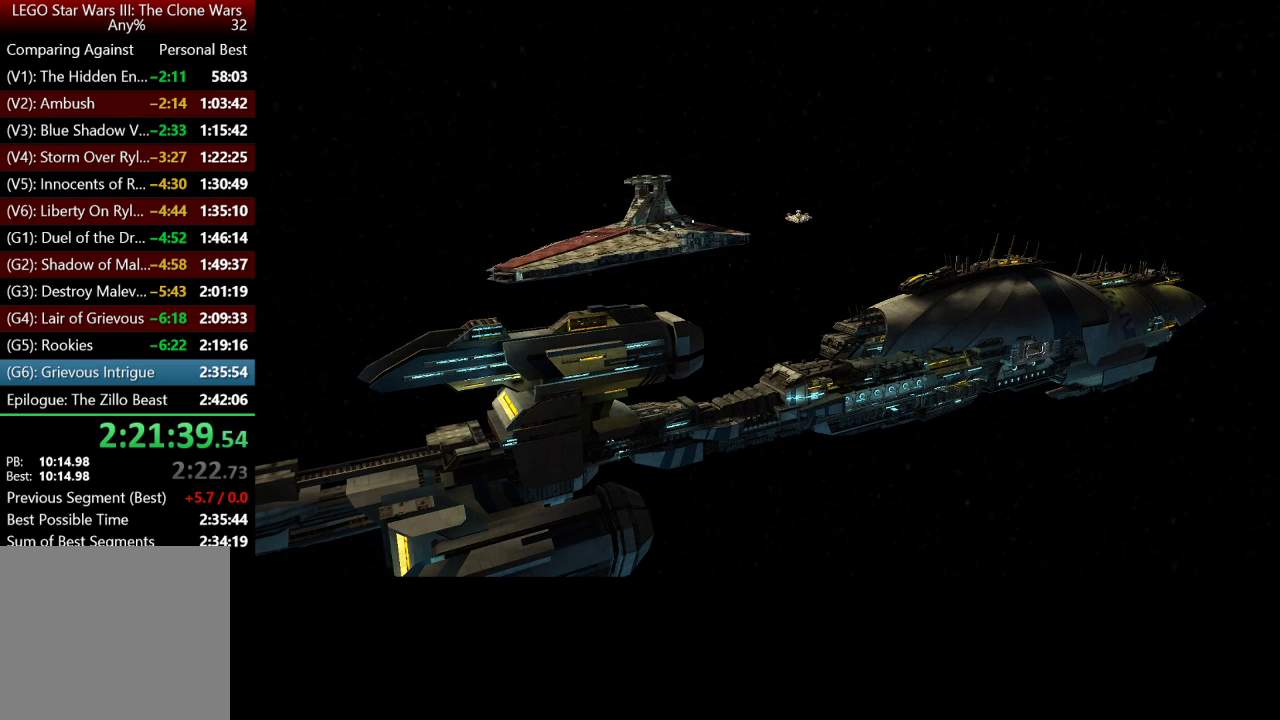
{"buttons": [], "left_stick": "up-right", "right_stick": "center", "events": []}
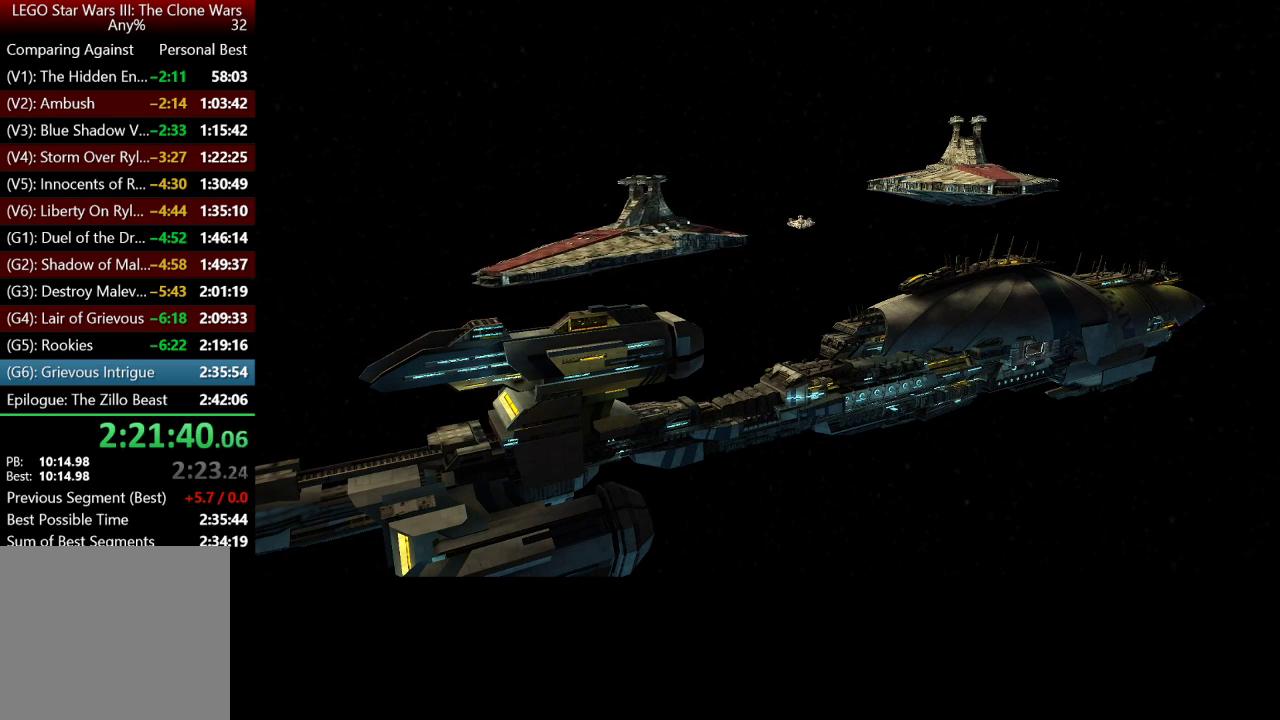
{"buttons": [], "left_stick": "up-right", "right_stick": "center", "events": []}
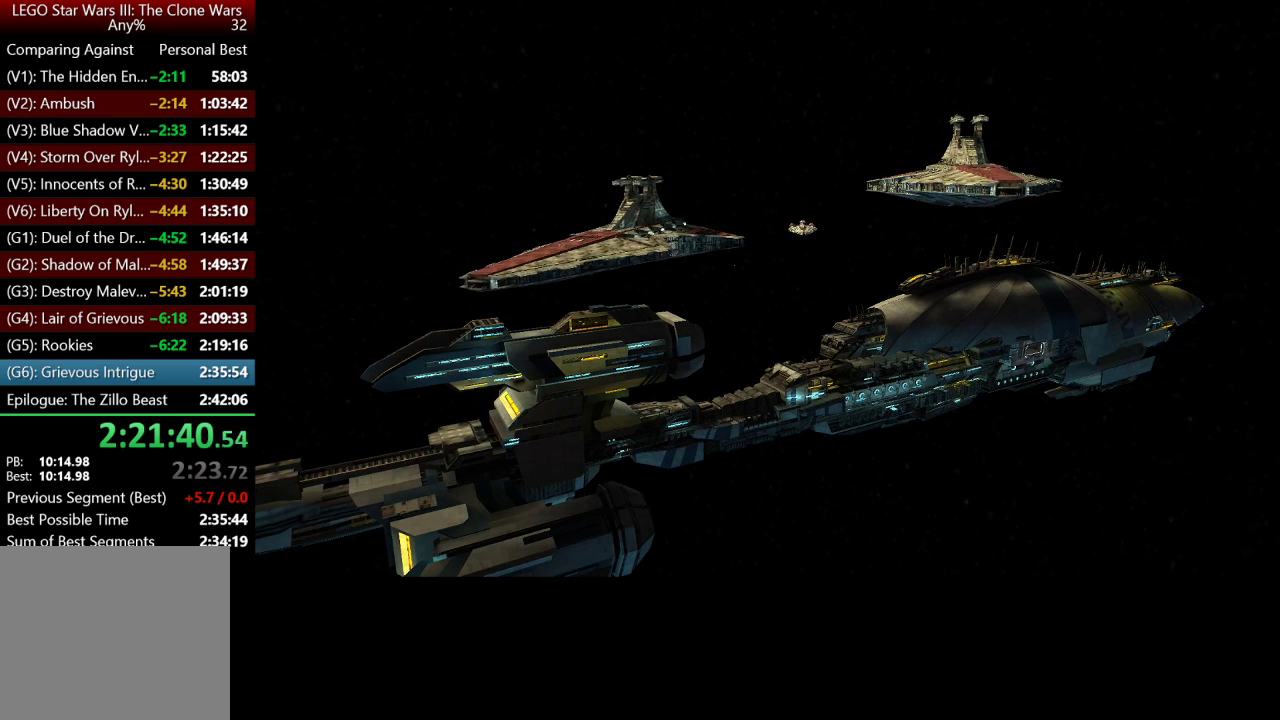
{"buttons": [], "left_stick": "up-right", "right_stick": "center", "events": []}
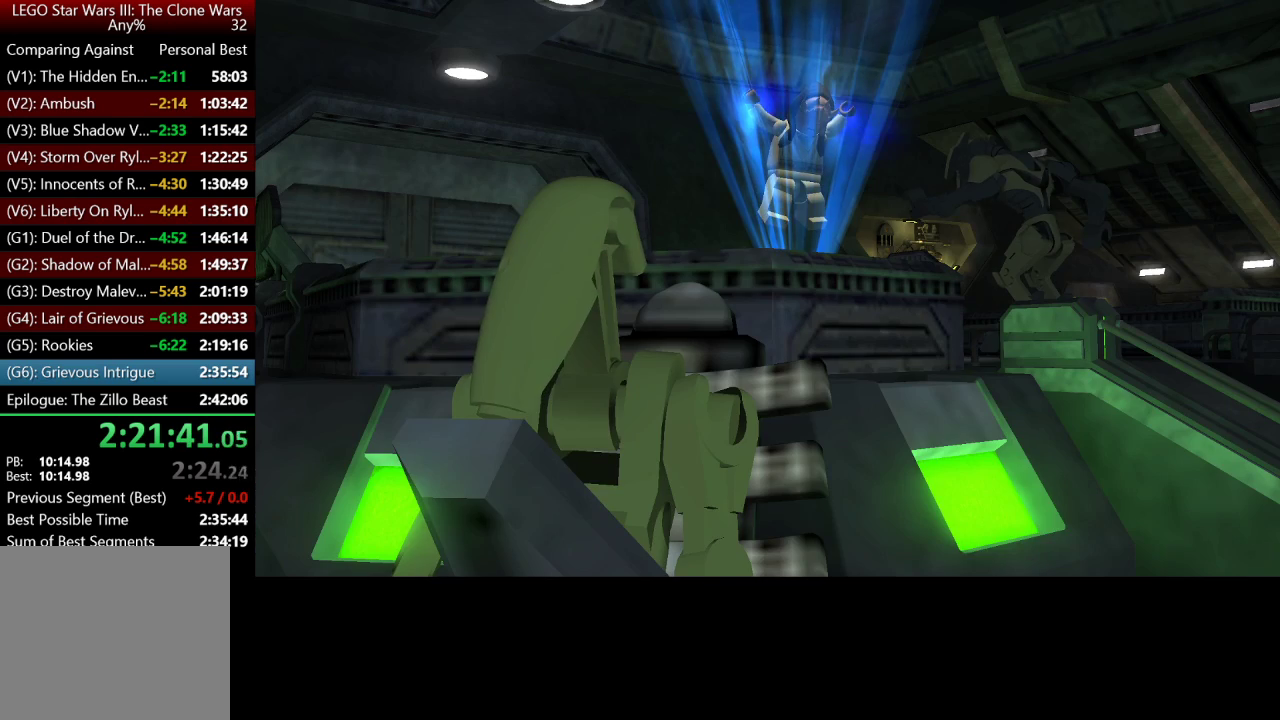
{"buttons": [], "left_stick": "up-right", "right_stick": "center", "events": []}
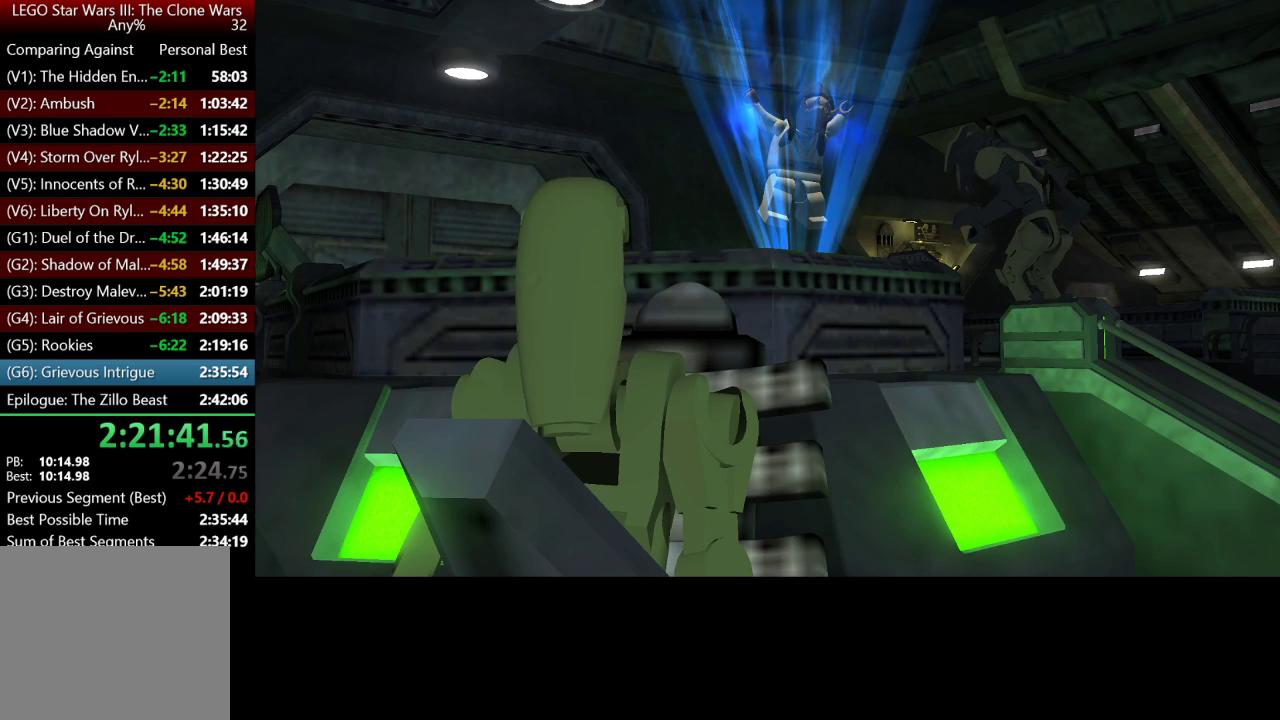
{"buttons": [], "left_stick": "up-right", "right_stick": "center", "events": []}
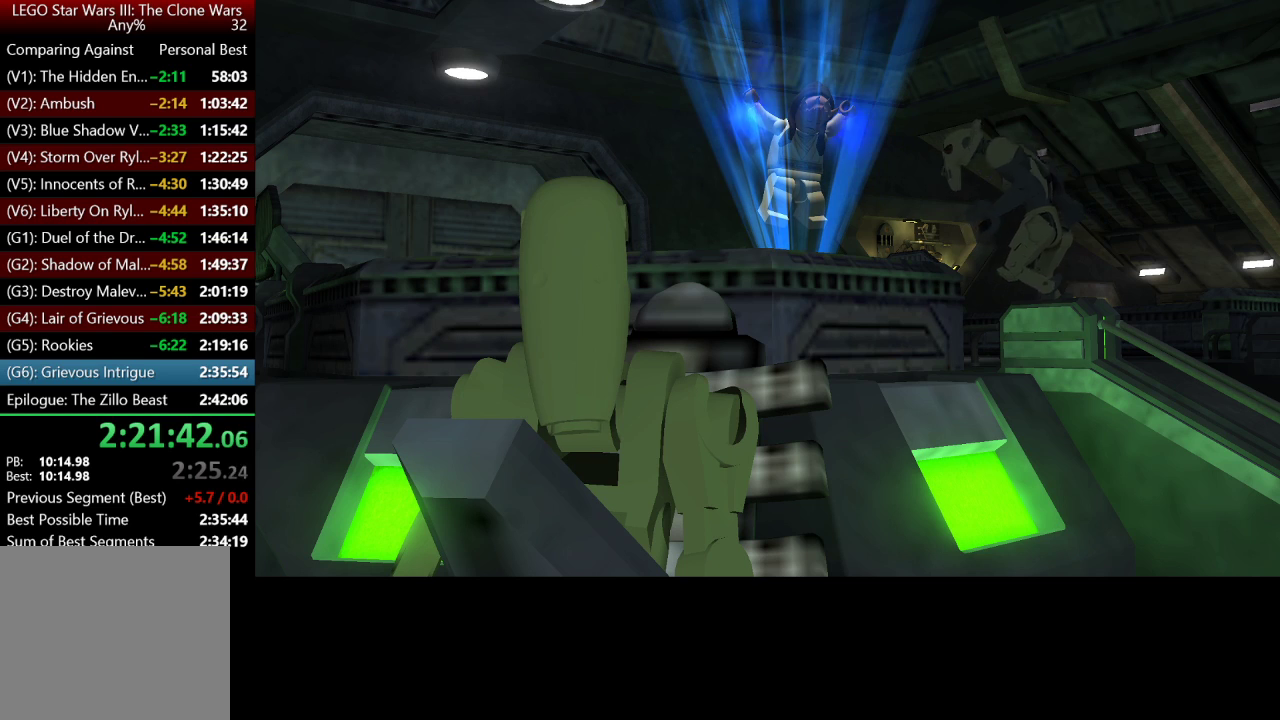
{"buttons": [], "left_stick": "up-right", "right_stick": "center", "events": []}
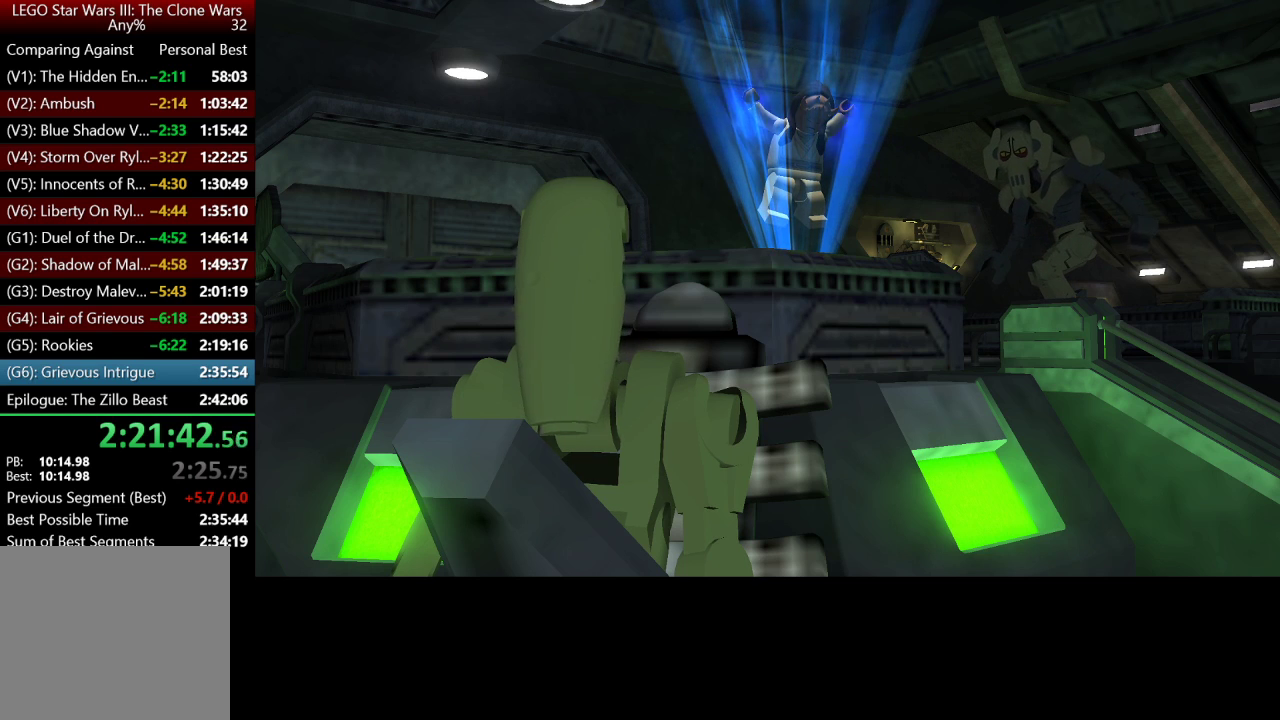
{"buttons": [], "left_stick": "up-right", "right_stick": "center", "events": []}
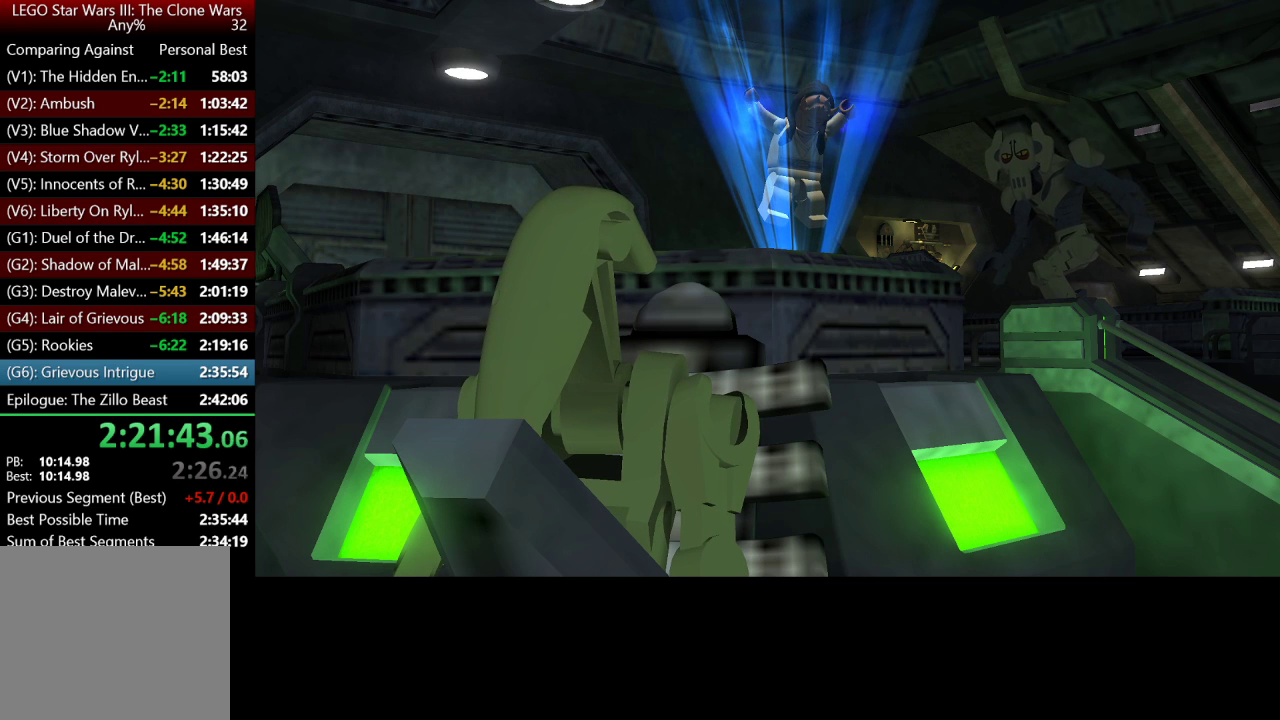
{"buttons": [], "left_stick": "up-right", "right_stick": "center", "events": []}
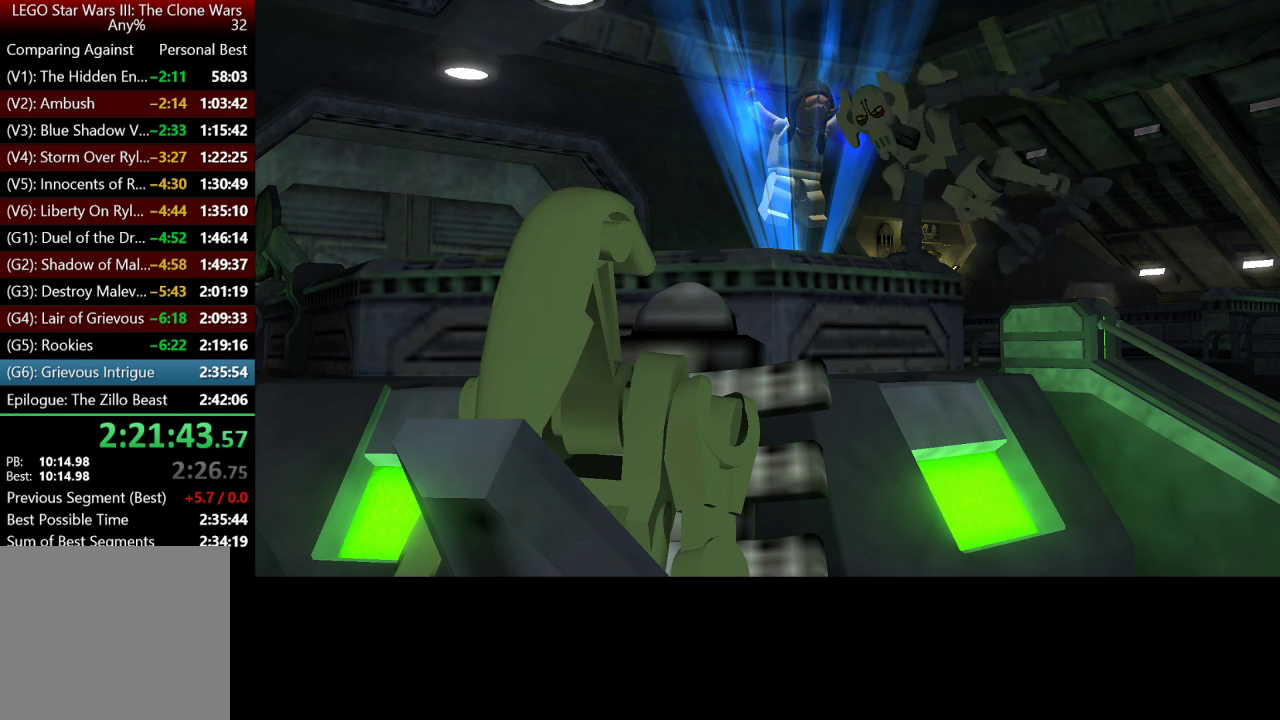
{"buttons": [], "left_stick": "center", "right_stick": "center", "events": [[300, "left_stick", "center"]]}